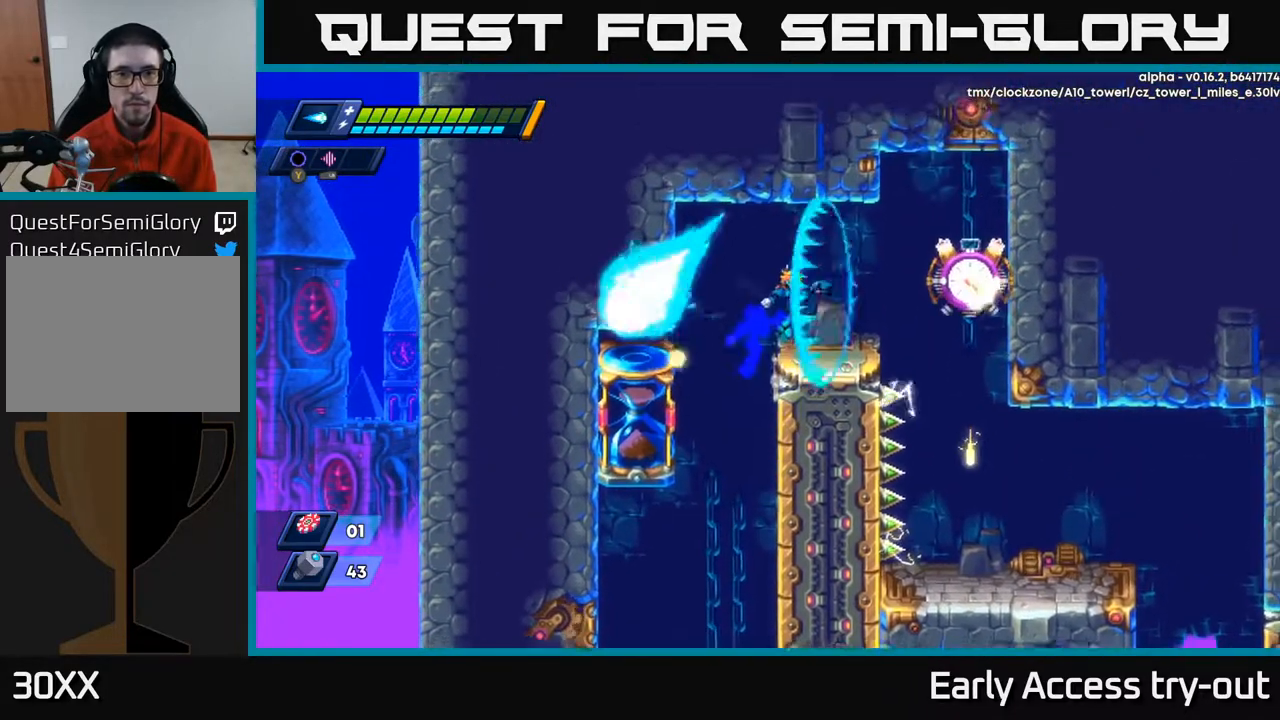
Gameplay with a controller (Xbox layout); each line is a JSON object with the inputs held at the frame after it. "events" lists button and stick changes between this image and that frame as [ms after this image, input, new state], when the widget could be followed in between. Not read: left_stick.
{"buttons": ["X"], "right_stick": "center", "events": [[17, "DPAD_RIGHT", "up"], [17, "X", "up"], [67, "X", "down"], [133, "X", "up"], [183, "DPAD_RIGHT", "down"], [200, "X", "down"], [267, "DPAD_RIGHT", "up"], [267, "X", "up"], [333, "X", "down"], [417, "X", "up"], [483, "X", "down"]]}
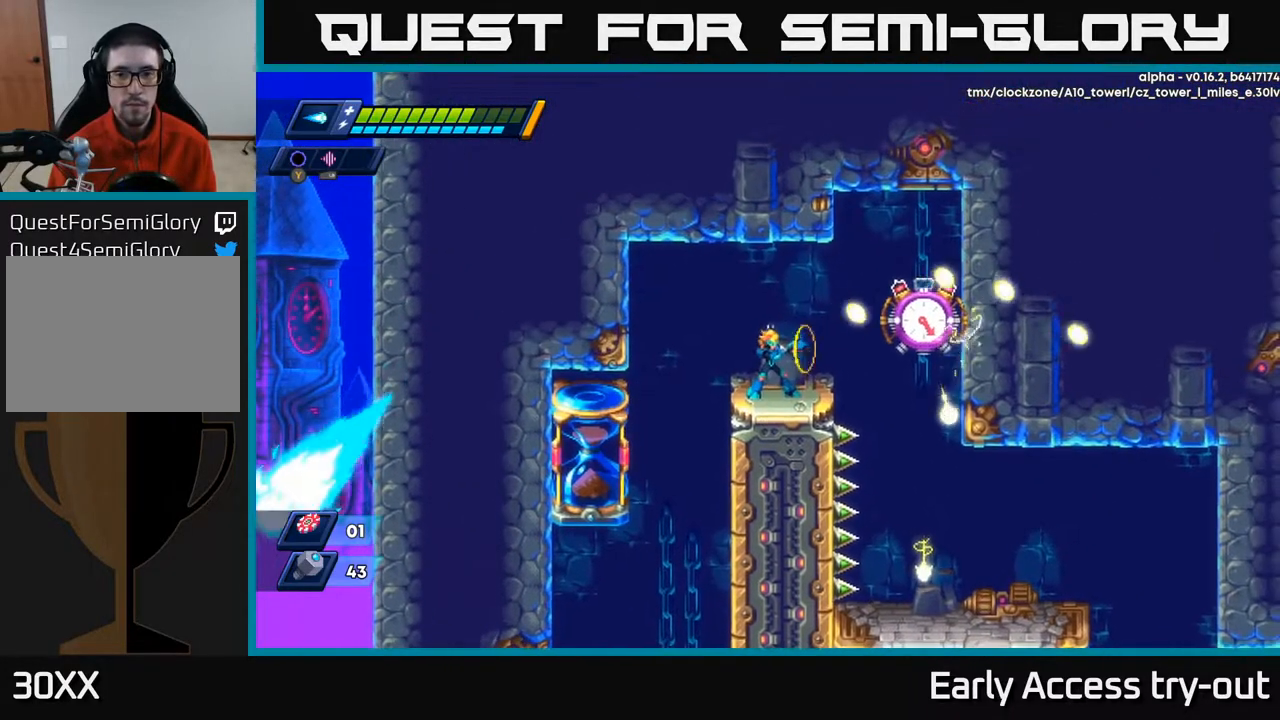
{"buttons": [], "right_stick": "center", "events": [[33, "X", "up"], [117, "X", "down"], [167, "X", "up"], [283, "DPAD_RIGHT", "down"], [417, "DPAD_RIGHT", "up"], [450, "X", "down"], [500, "X", "up"]]}
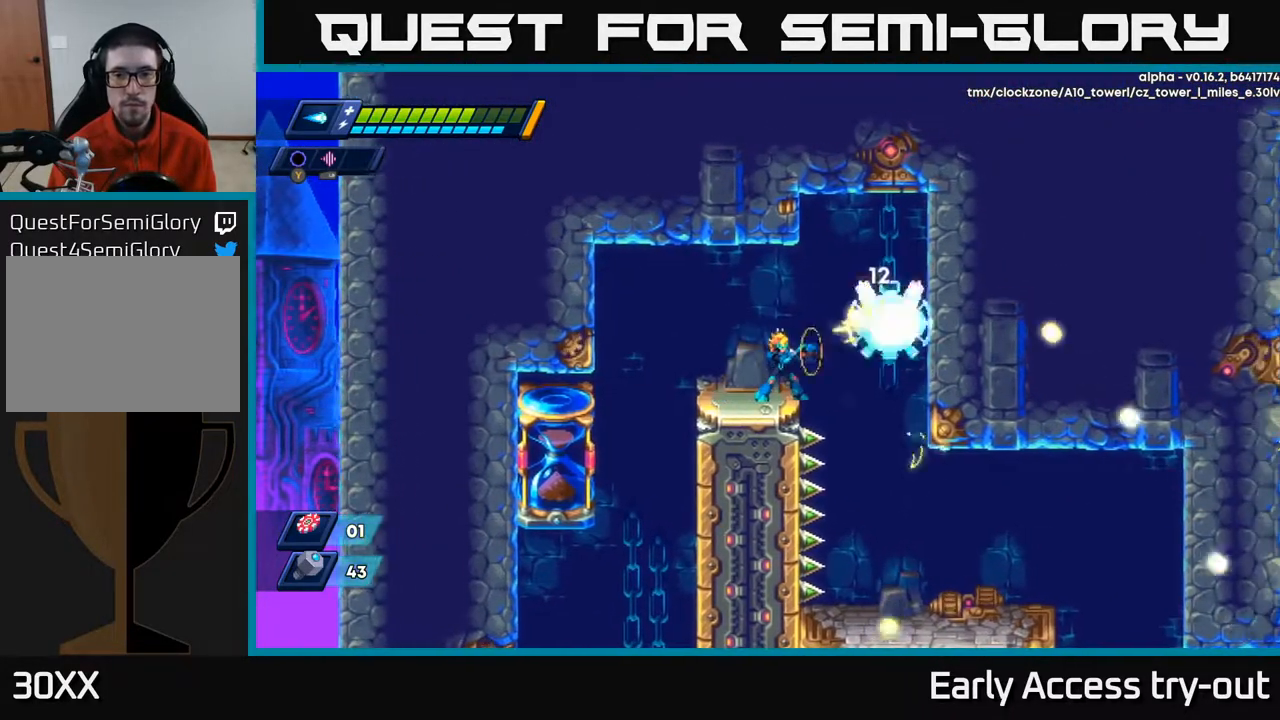
{"buttons": ["X"], "right_stick": "center", "events": [[83, "X", "down"], [150, "X", "up"], [217, "X", "down"], [267, "X", "up"], [333, "X", "down"], [400, "X", "up"], [450, "X", "down"]]}
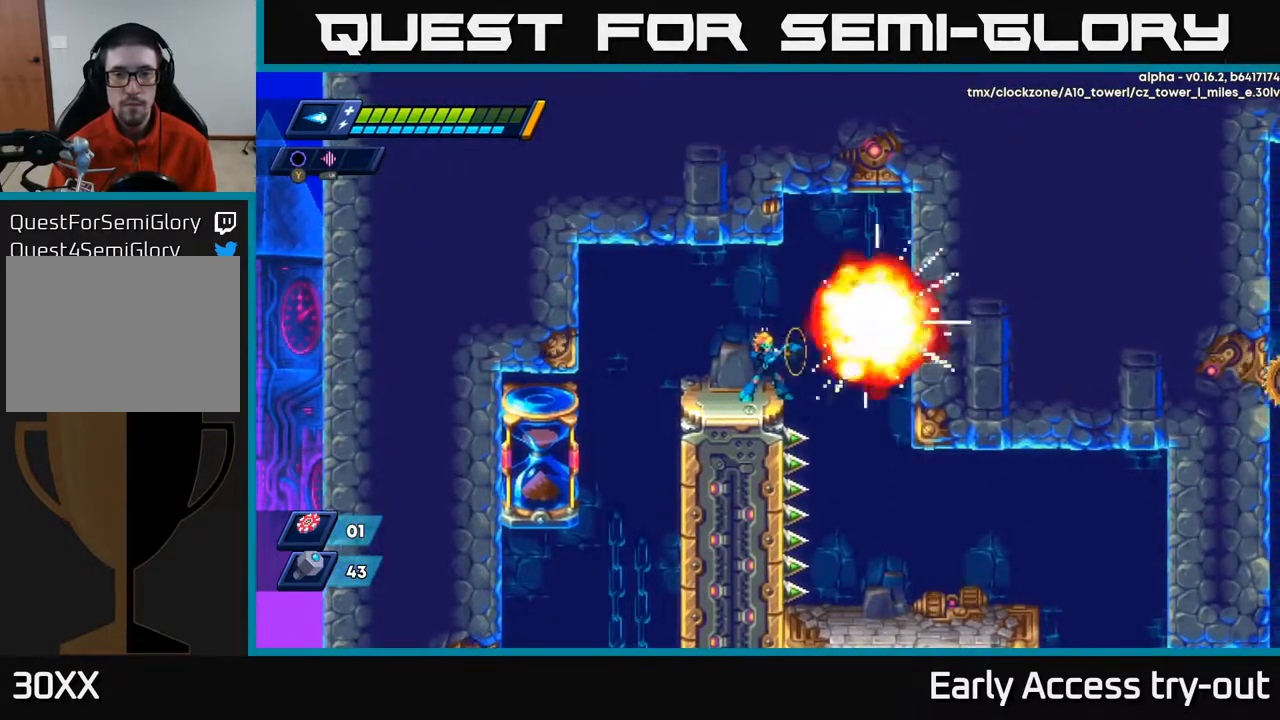
{"buttons": [], "right_stick": "center", "events": [[17, "X", "up"], [67, "X", "down"], [183, "A", "down"], [183, "DPAD_RIGHT", "down"], [183, "X", "up"], [250, "A", "up"], [483, "DPAD_RIGHT", "up"]]}
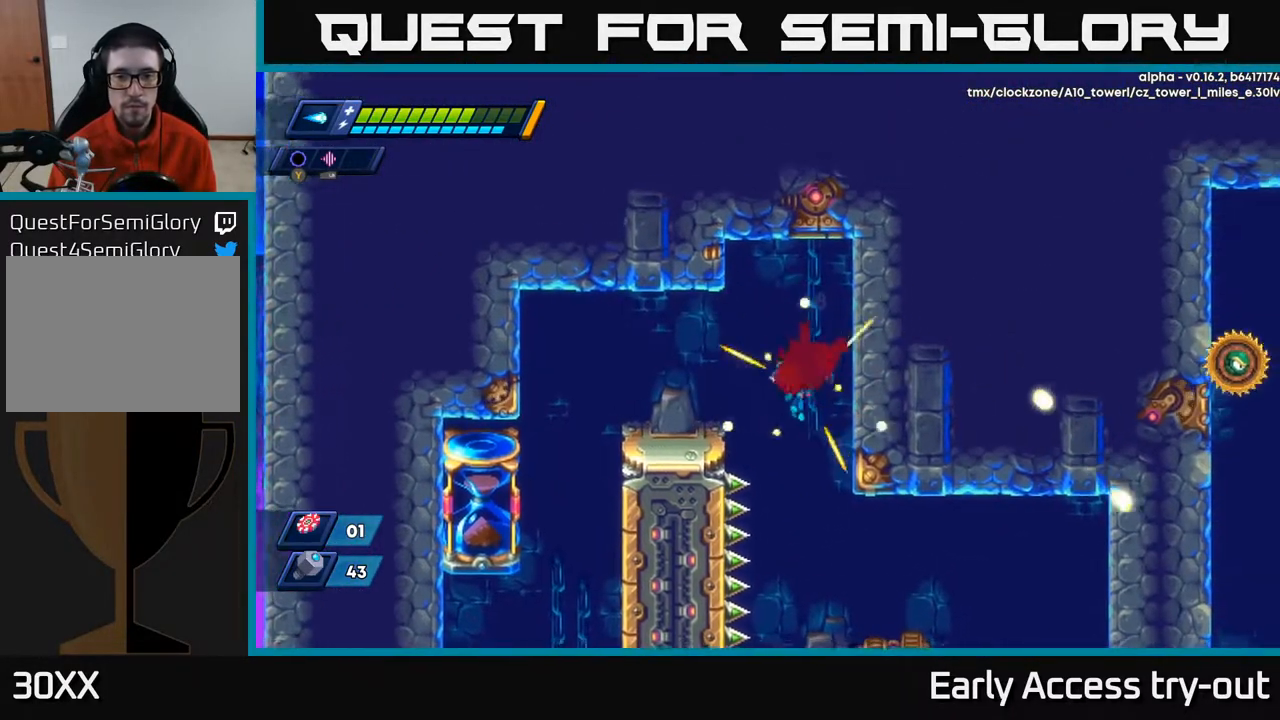
{"buttons": ["DPAD_RIGHT"], "right_stick": "center", "events": [[483, "DPAD_RIGHT", "down"]]}
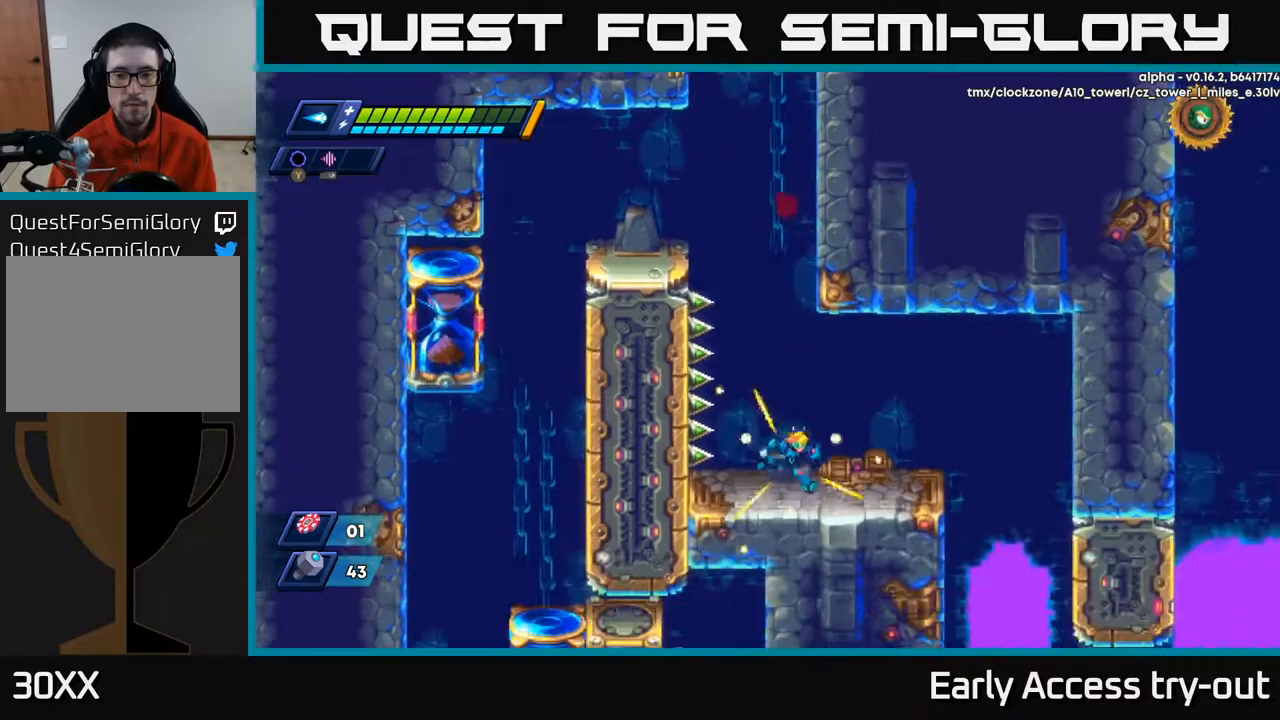
{"buttons": ["DPAD_RIGHT"], "right_stick": "center", "events": [[150, "A", "down"], [183, "A", "up"]]}
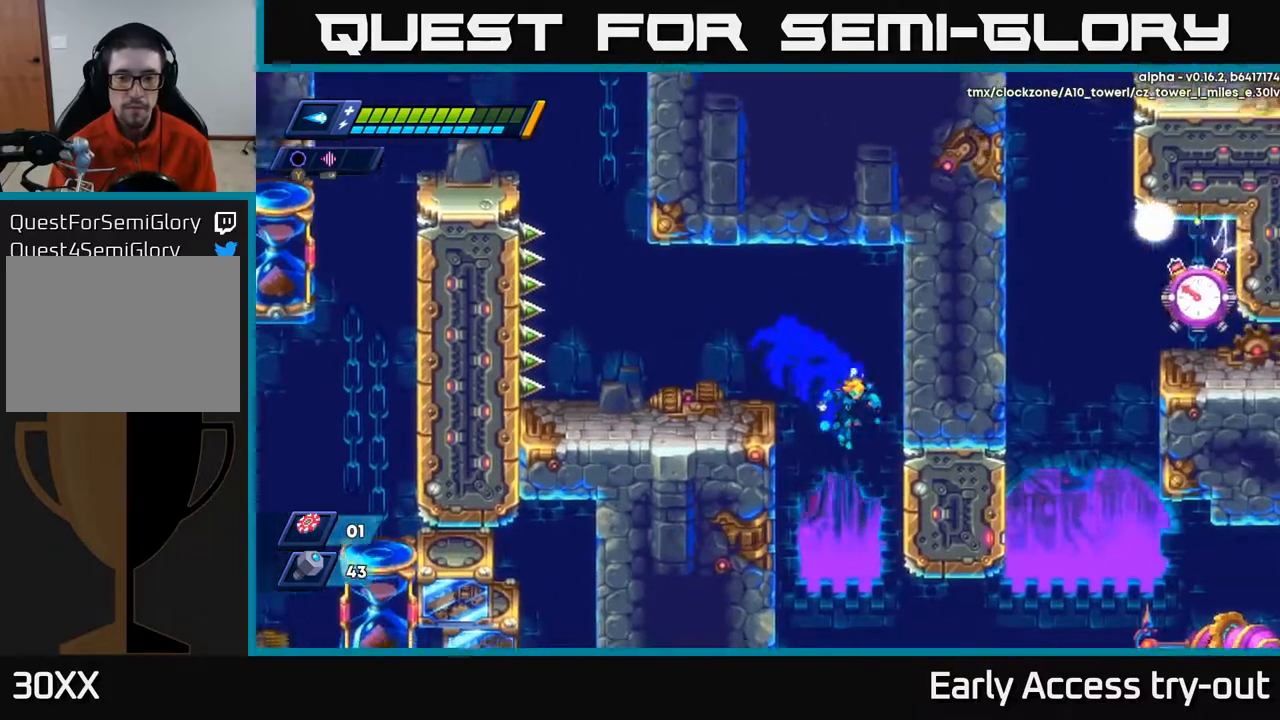
{"buttons": ["DPAD_LEFT"], "right_stick": "center", "events": [[33, "DPAD_RIGHT", "up"], [267, "DPAD_LEFT", "down"]]}
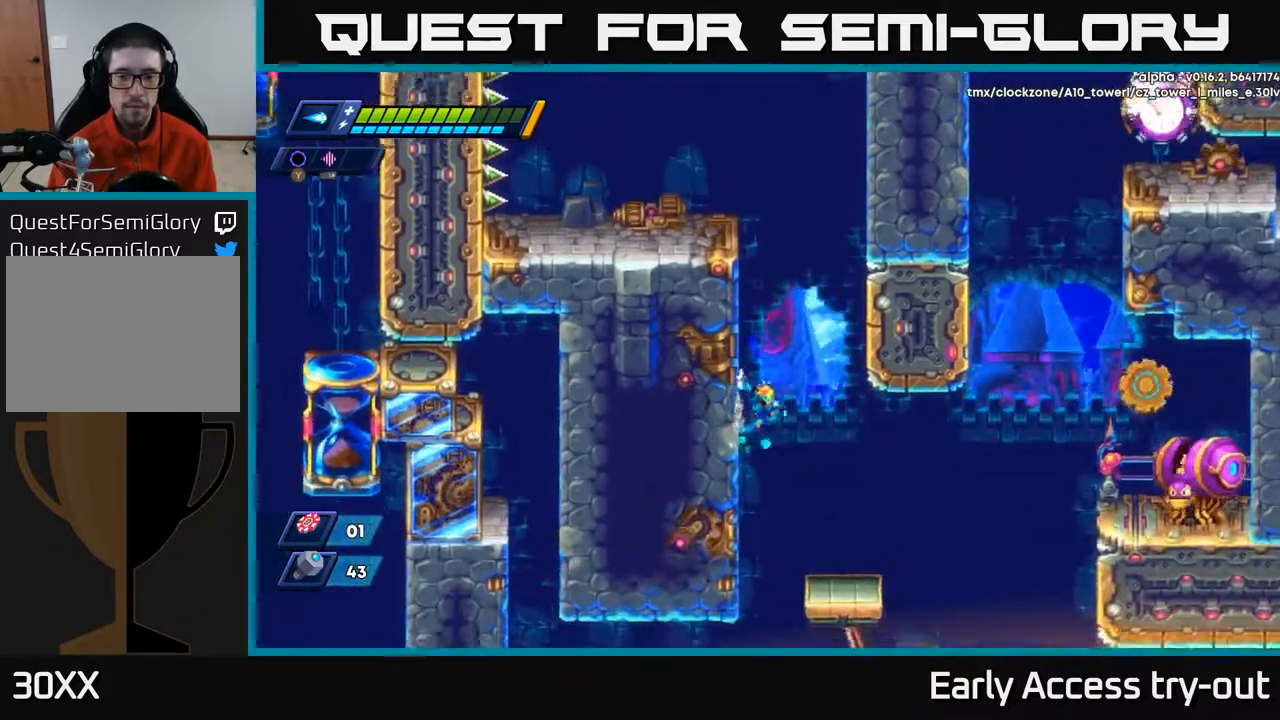
{"buttons": ["X"], "right_stick": "center", "events": [[167, "DPAD_LEFT", "up"], [200, "DPAD_RIGHT", "down"], [250, "X", "down"], [300, "DPAD_RIGHT", "up"], [317, "X", "up"], [367, "X", "down"], [417, "X", "up"], [467, "X", "down"]]}
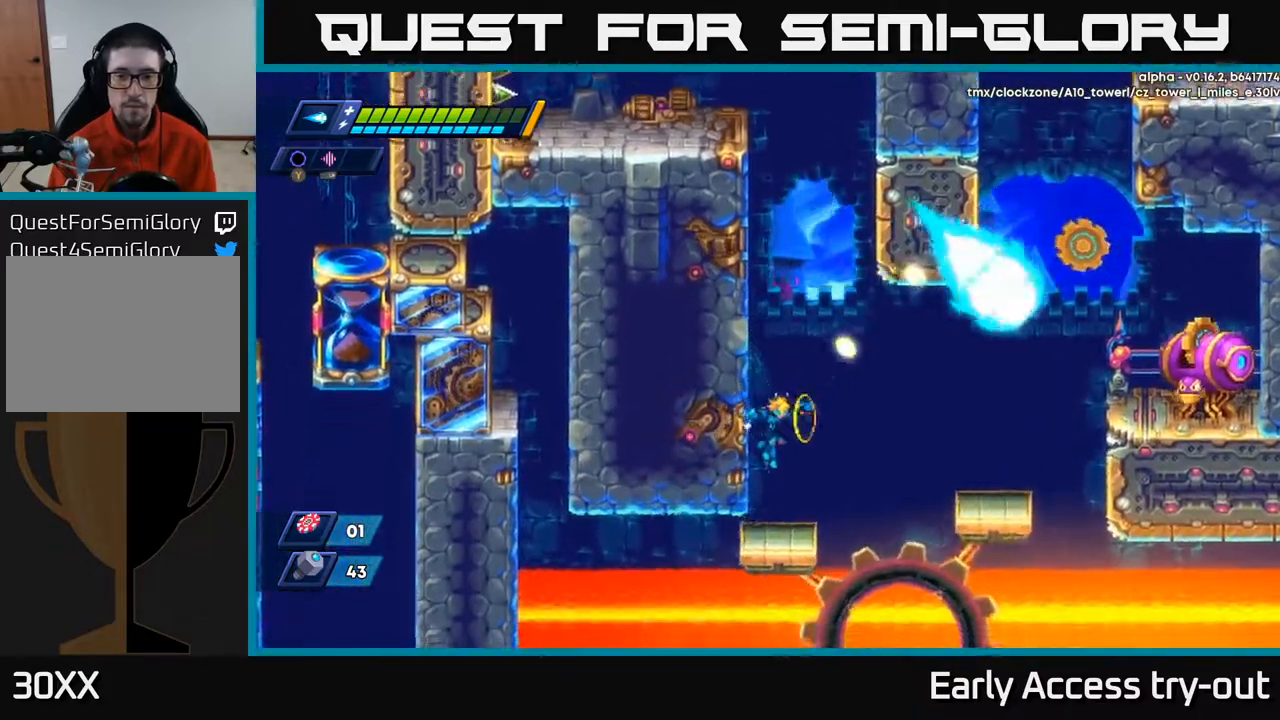
{"buttons": ["A"], "right_stick": "center", "events": [[17, "DPAD_RIGHT", "down"], [50, "X", "up"], [83, "A", "down"], [117, "DPAD_RIGHT", "up"], [233, "A", "up"], [250, "A", "down"], [350, "A", "up"], [383, "A", "down"]]}
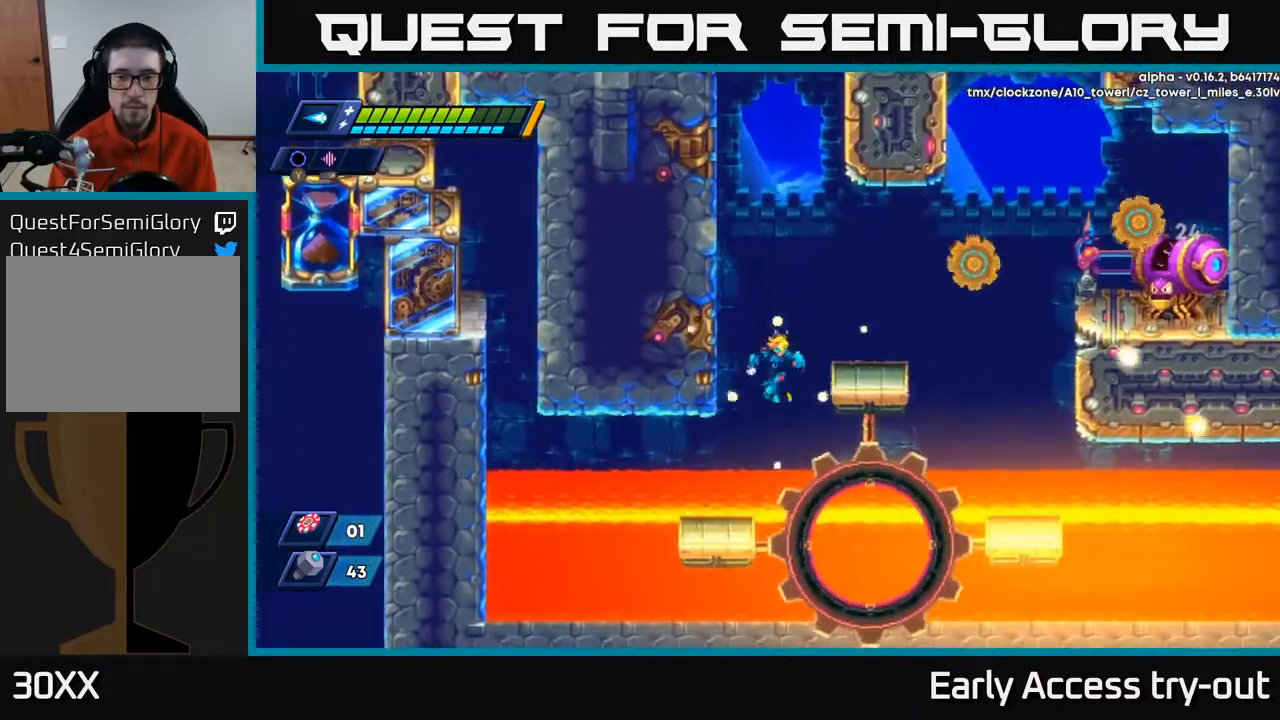
{"buttons": [], "right_stick": "center", "events": [[33, "DPAD_RIGHT", "down"], [83, "DPAD_RIGHT", "up"], [150, "A", "up"], [200, "A", "down"], [467, "A", "up"]]}
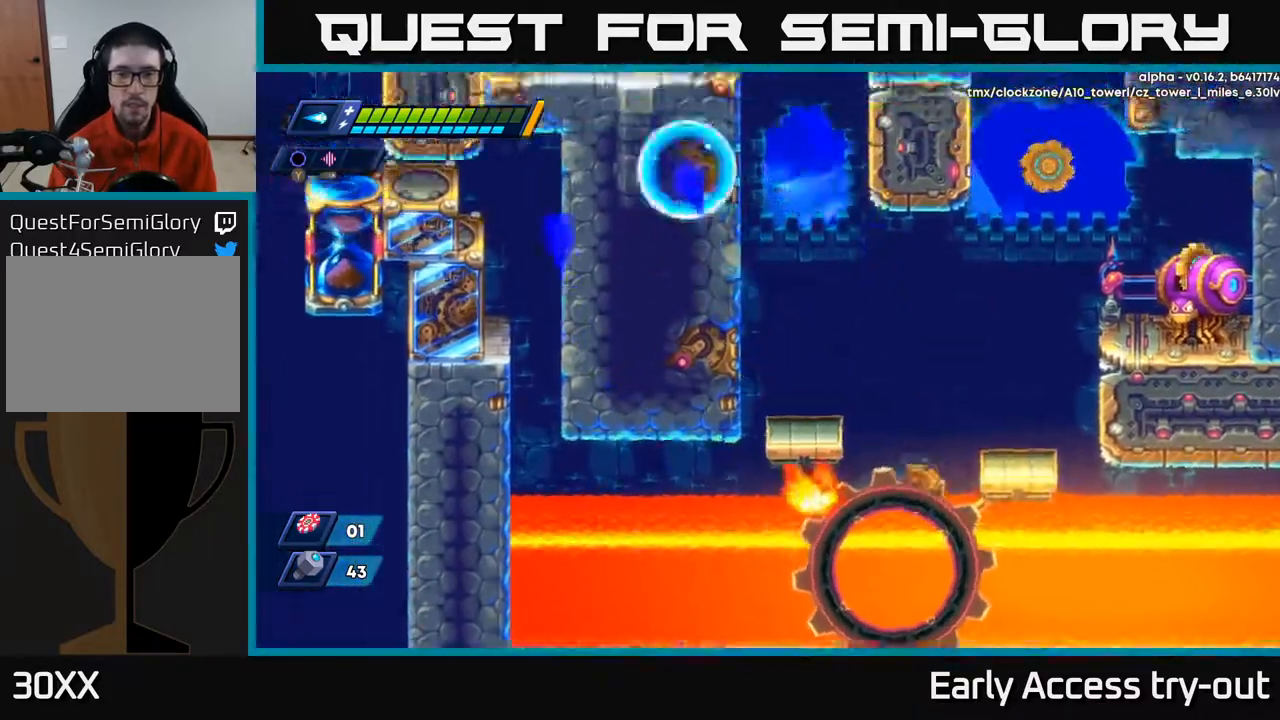
{"buttons": ["DPAD_RIGHT"], "right_stick": "center", "events": [[350, "DPAD_RIGHT", "down"]]}
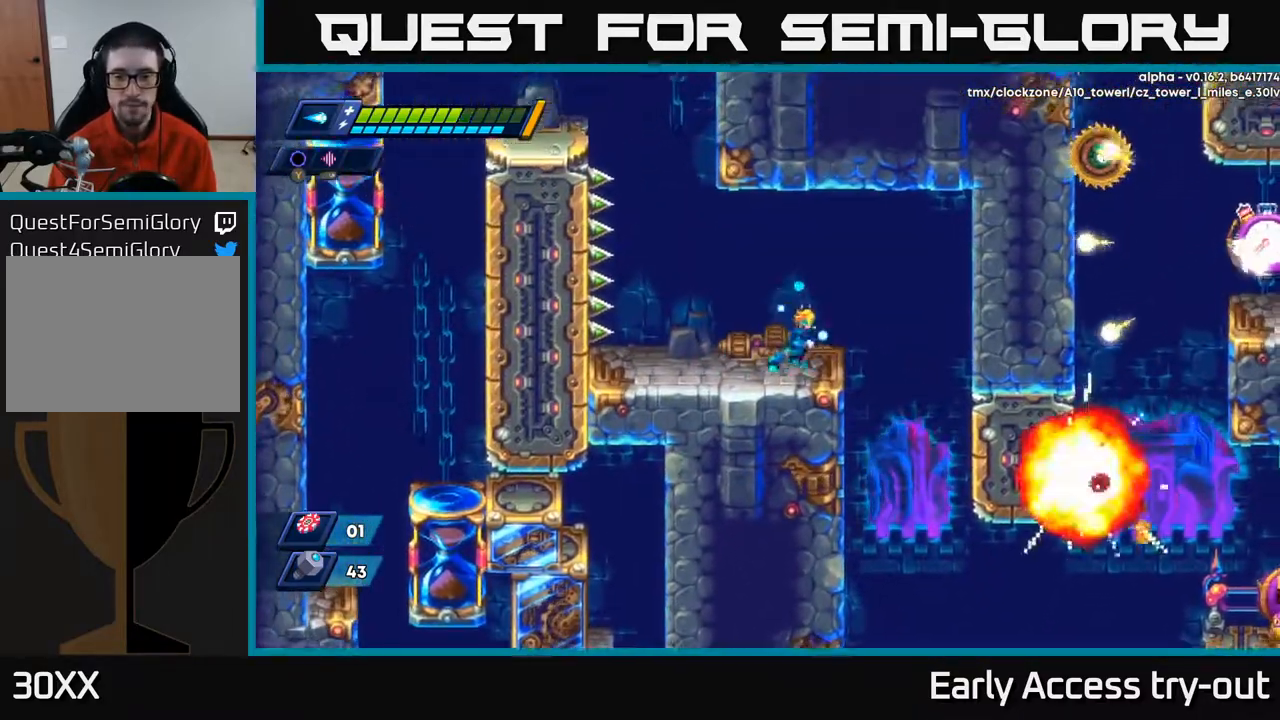
{"buttons": [], "right_stick": "center", "events": [[333, "DPAD_RIGHT", "up"]]}
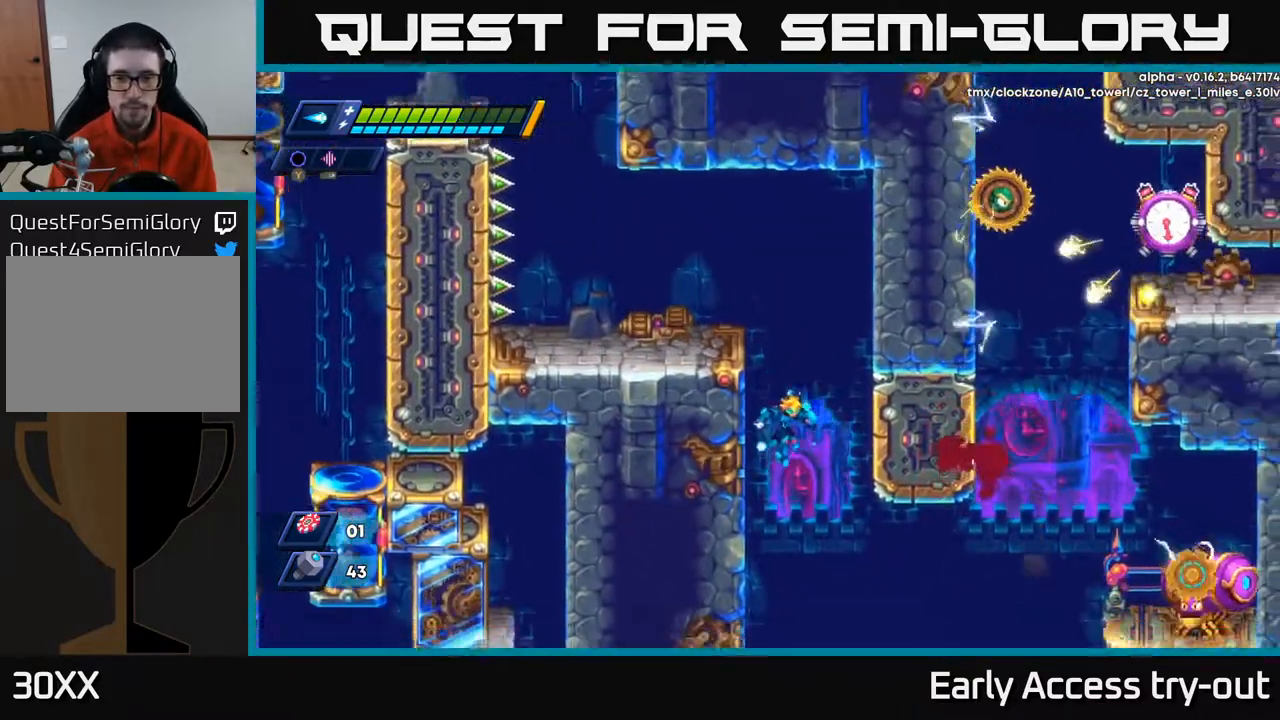
{"buttons": ["A", "DPAD_LEFT"], "right_stick": "center", "events": [[133, "X", "down"], [267, "DPAD_LEFT", "down"], [350, "X", "up"], [367, "A", "down"]]}
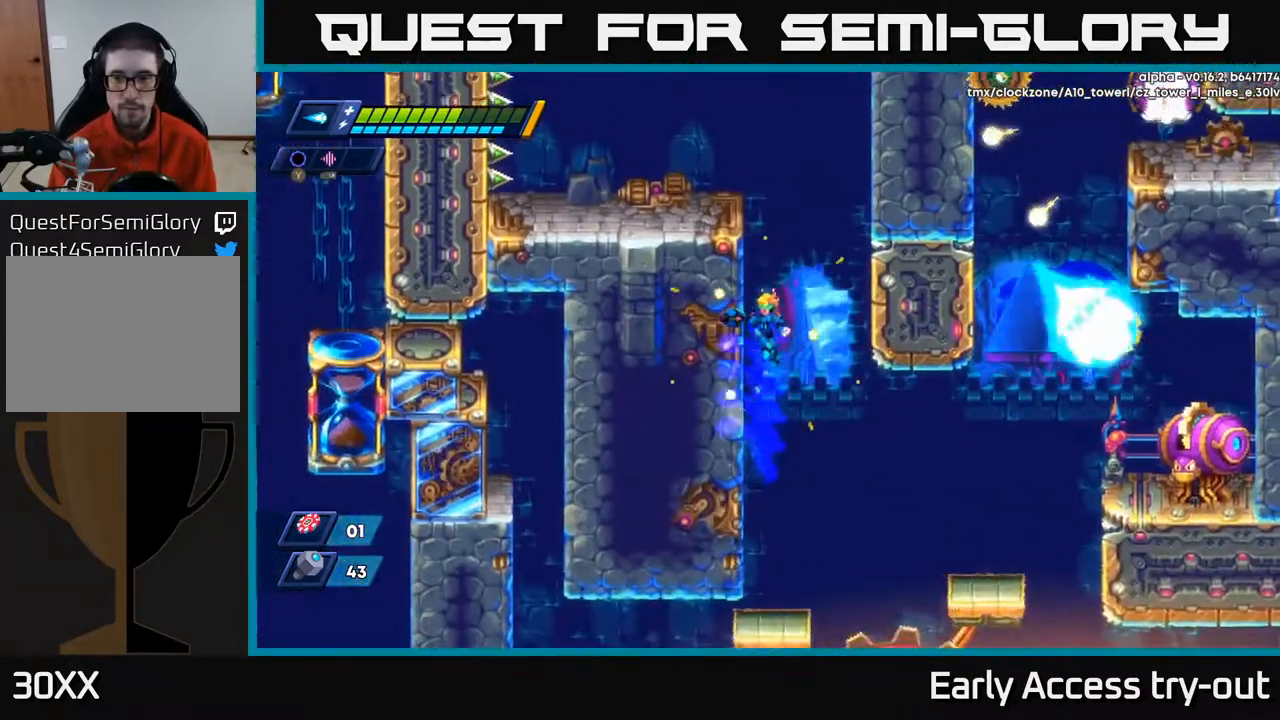
{"buttons": ["DPAD_LEFT"], "right_stick": "center", "events": [[17, "A", "up"]]}
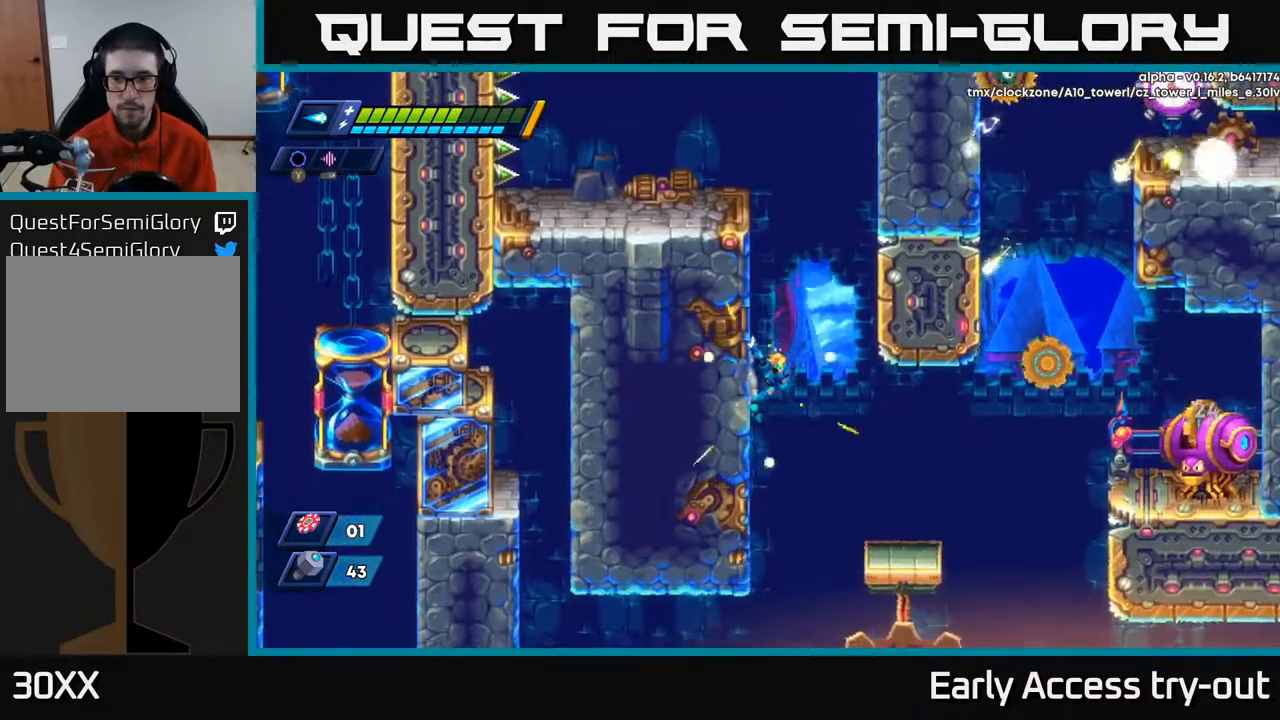
{"buttons": [], "right_stick": "center", "events": [[50, "DPAD_LEFT", "up"], [67, "DPAD_RIGHT", "down"], [150, "DPAD_RIGHT", "up"], [333, "DPAD_RIGHT", "down"], [450, "DPAD_RIGHT", "up"]]}
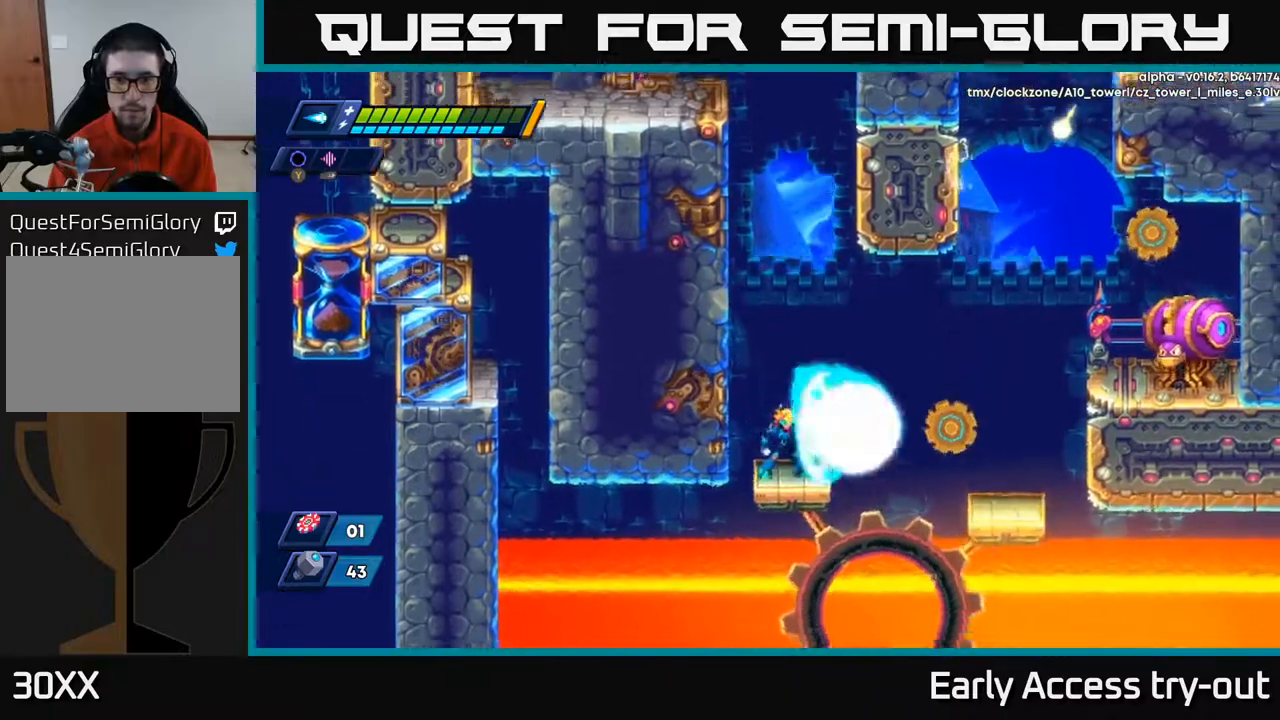
{"buttons": ["A", "DPAD_RIGHT"], "right_stick": "center", "events": [[17, "X", "down"], [117, "X", "up"], [317, "DPAD_RIGHT", "down"], [350, "A", "down"]]}
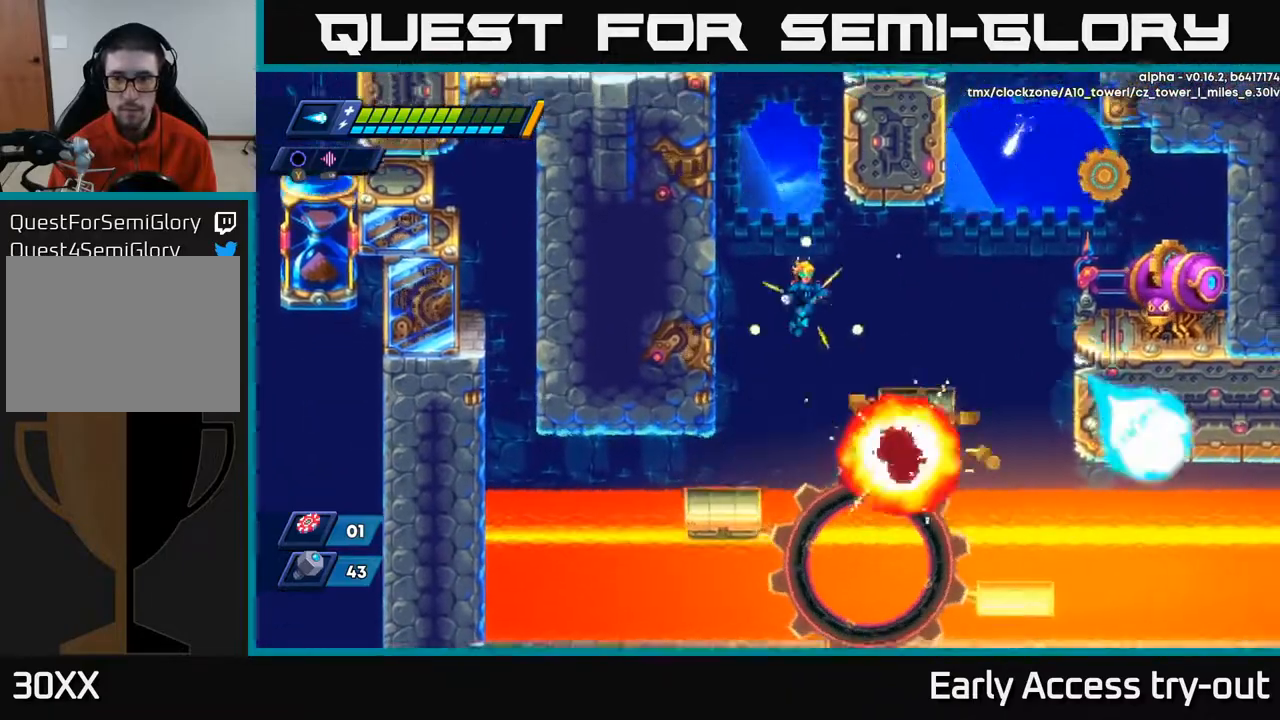
{"buttons": [], "right_stick": "center", "events": [[67, "X", "down"], [117, "A", "up"], [150, "X", "up"], [217, "DPAD_RIGHT", "up"], [217, "X", "down"], [267, "X", "up"], [333, "X", "down"], [383, "X", "up"], [450, "X", "down"], [500, "X", "up"]]}
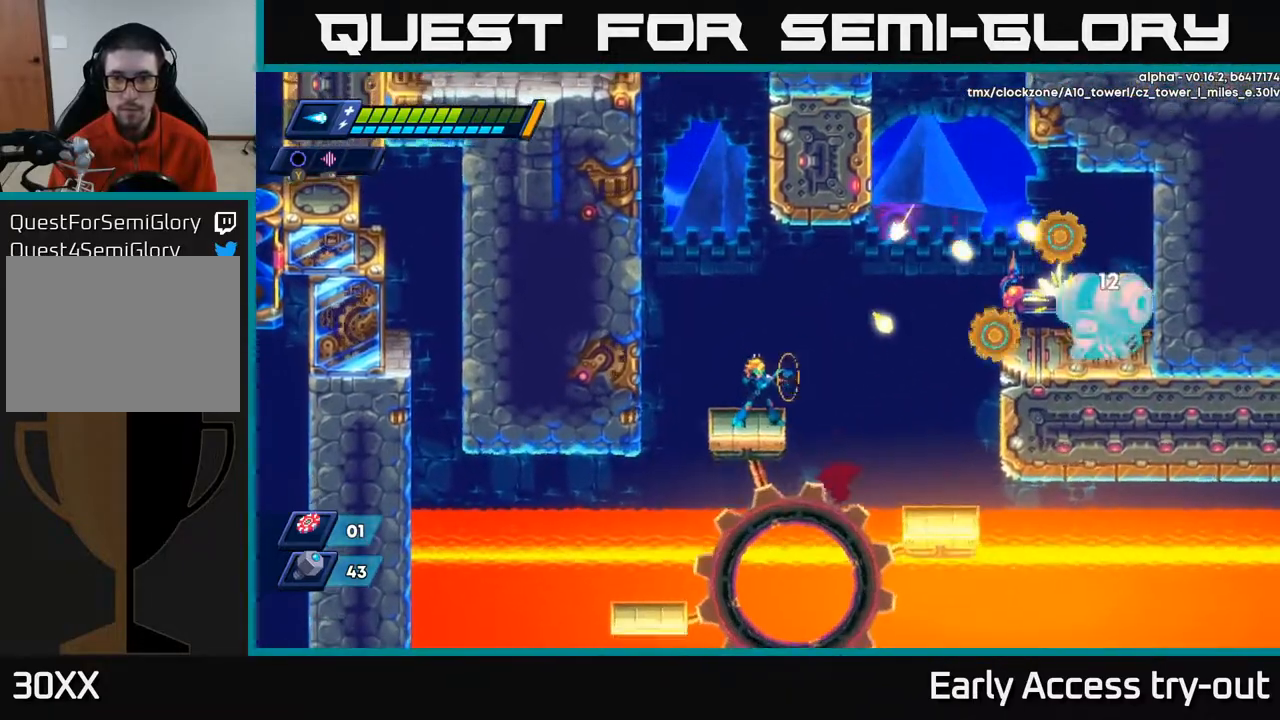
{"buttons": ["DPAD_LEFT"], "right_stick": "center", "events": [[67, "X", "down"], [150, "A", "down"], [167, "X", "up"], [250, "X", "down"], [267, "A", "up"], [317, "X", "up"], [367, "X", "down"], [450, "DPAD_LEFT", "down"], [450, "X", "up"]]}
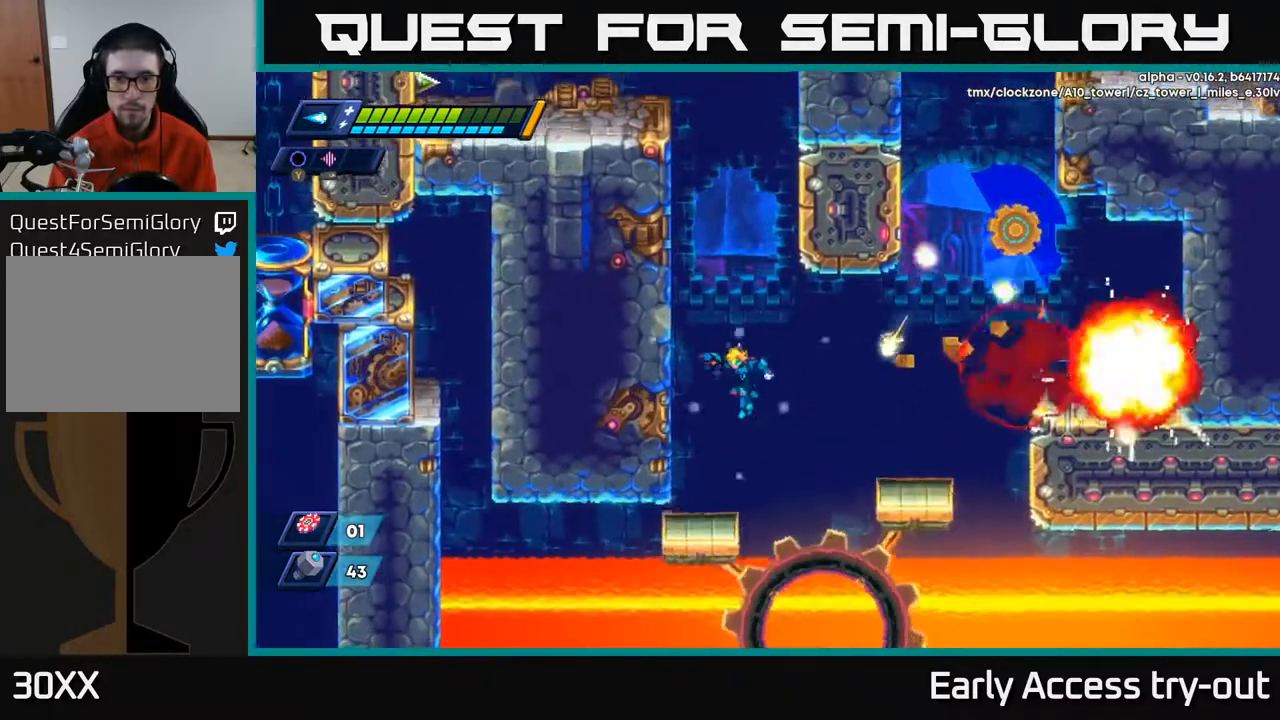
{"buttons": ["A"], "right_stick": "center", "events": [[83, "DPAD_LEFT", "up"], [283, "DPAD_LEFT", "down"], [317, "A", "down"], [400, "DPAD_LEFT", "up"]]}
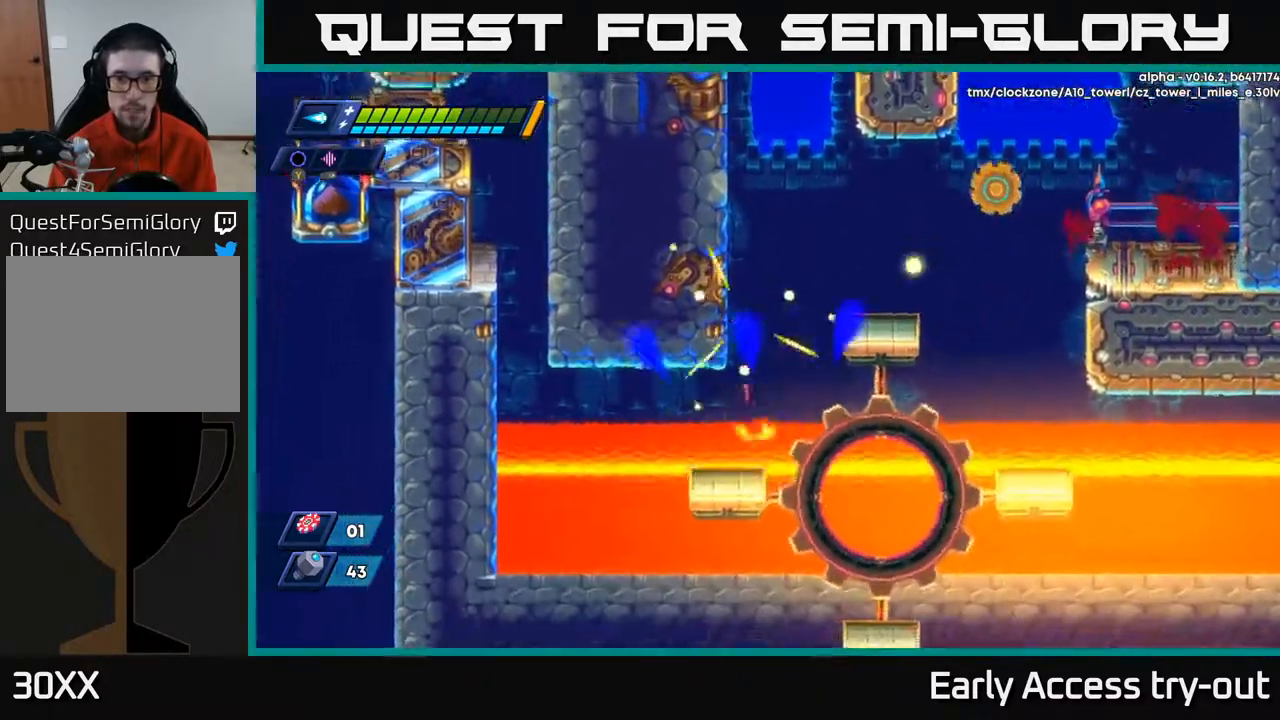
{"buttons": ["DPAD_RIGHT"], "right_stick": "center", "events": [[33, "A", "up"], [450, "DPAD_RIGHT", "down"]]}
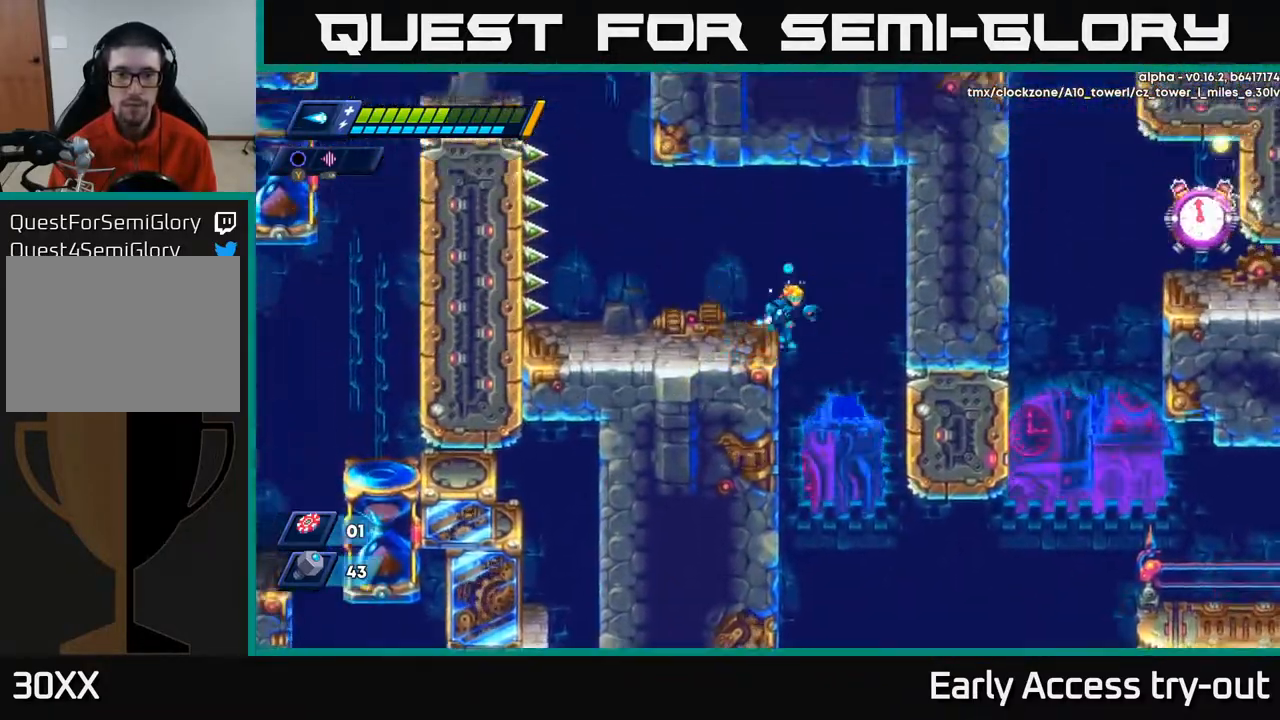
{"buttons": ["DPAD_RIGHT"], "right_stick": "center", "events": []}
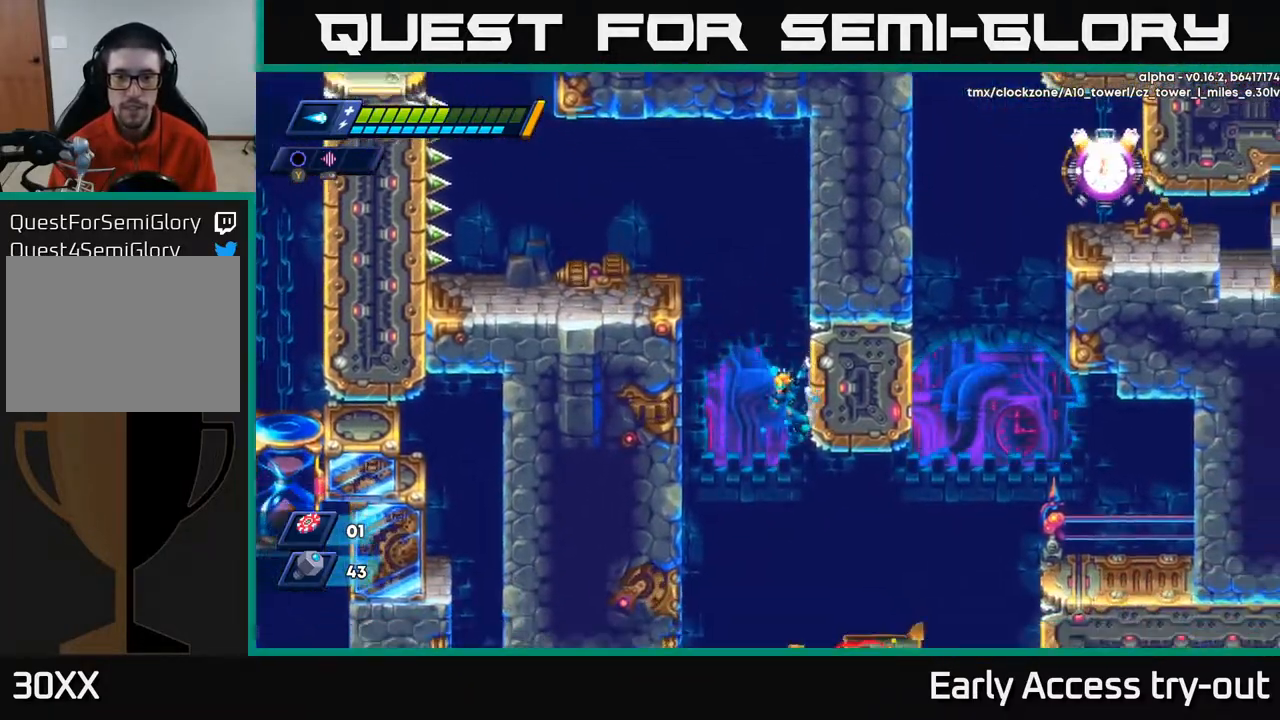
{"buttons": [], "right_stick": "center", "events": [[233, "DPAD_RIGHT", "up"]]}
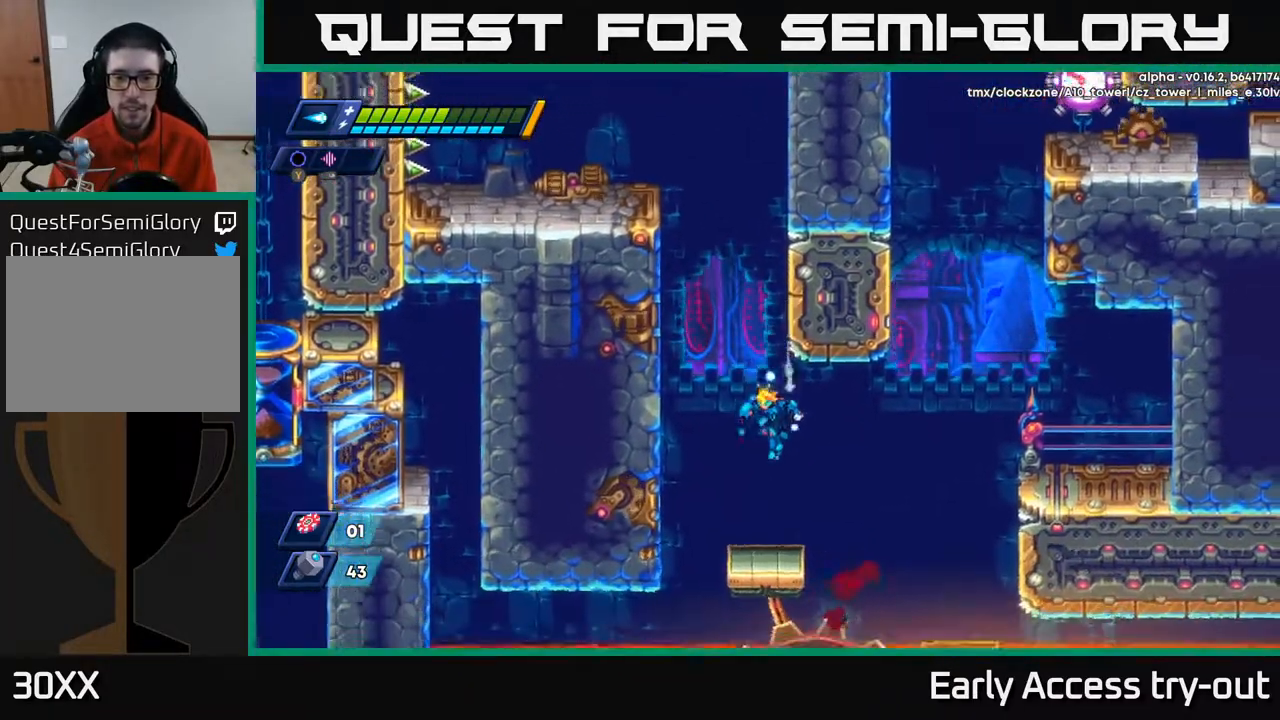
{"buttons": ["DPAD_RIGHT"], "right_stick": "center", "events": [[317, "DPAD_RIGHT", "down"], [350, "A", "down"], [467, "A", "up"]]}
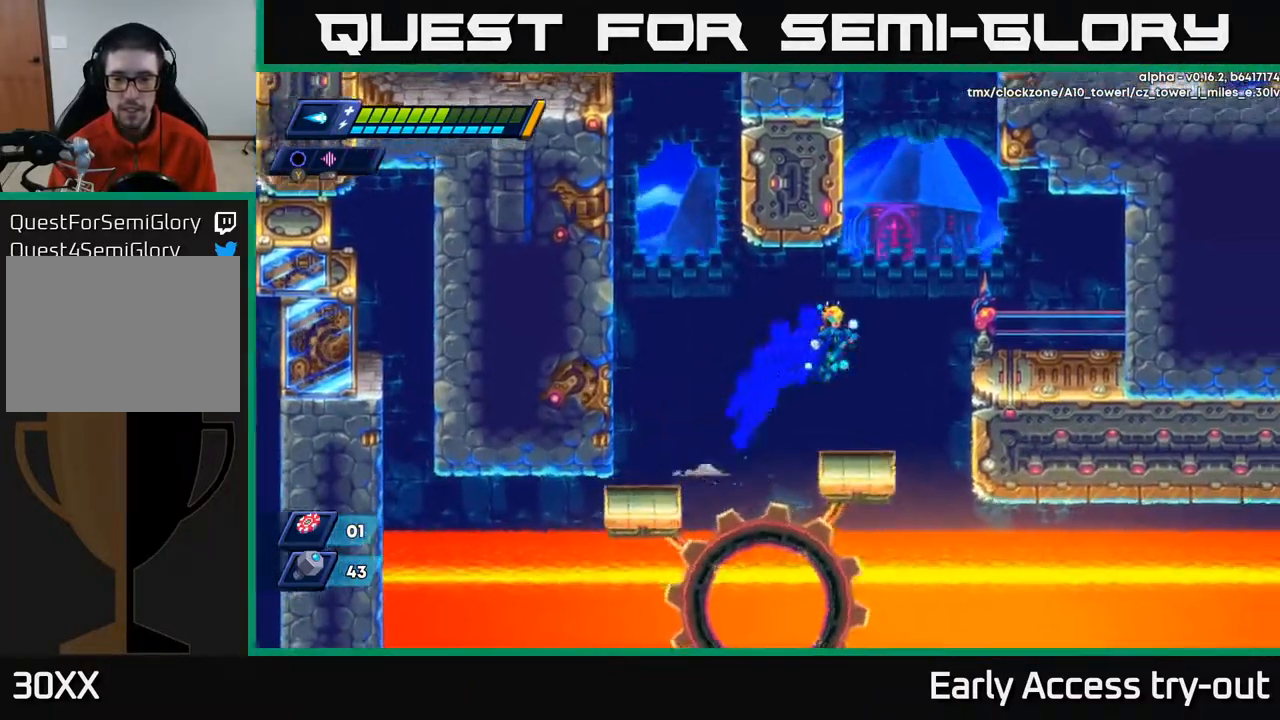
{"buttons": ["A", "DPAD_RIGHT"], "right_stick": "center", "events": [[83, "DPAD_RIGHT", "up"], [333, "DPAD_RIGHT", "down"], [350, "A", "down"]]}
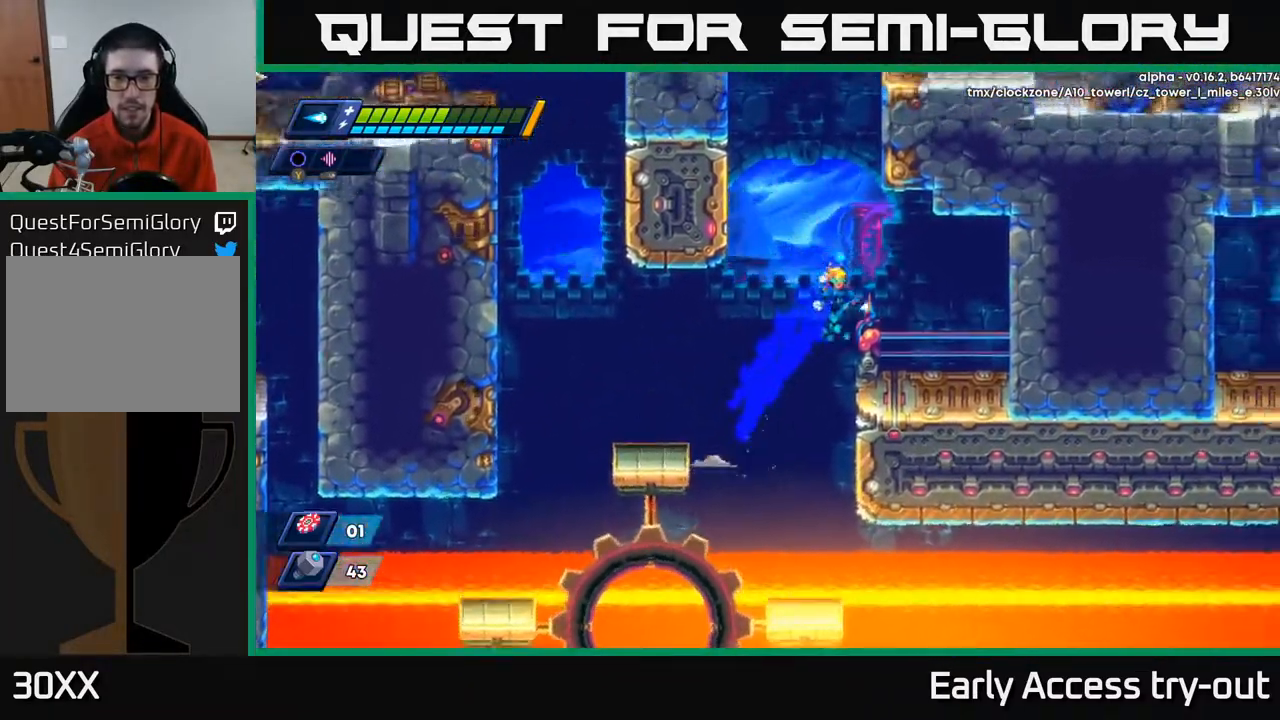
{"buttons": ["A", "DPAD_LEFT"], "right_stick": "center", "events": [[17, "A", "up"], [267, "DPAD_RIGHT", "up"], [300, "DPAD_LEFT", "down"], [433, "A", "down"]]}
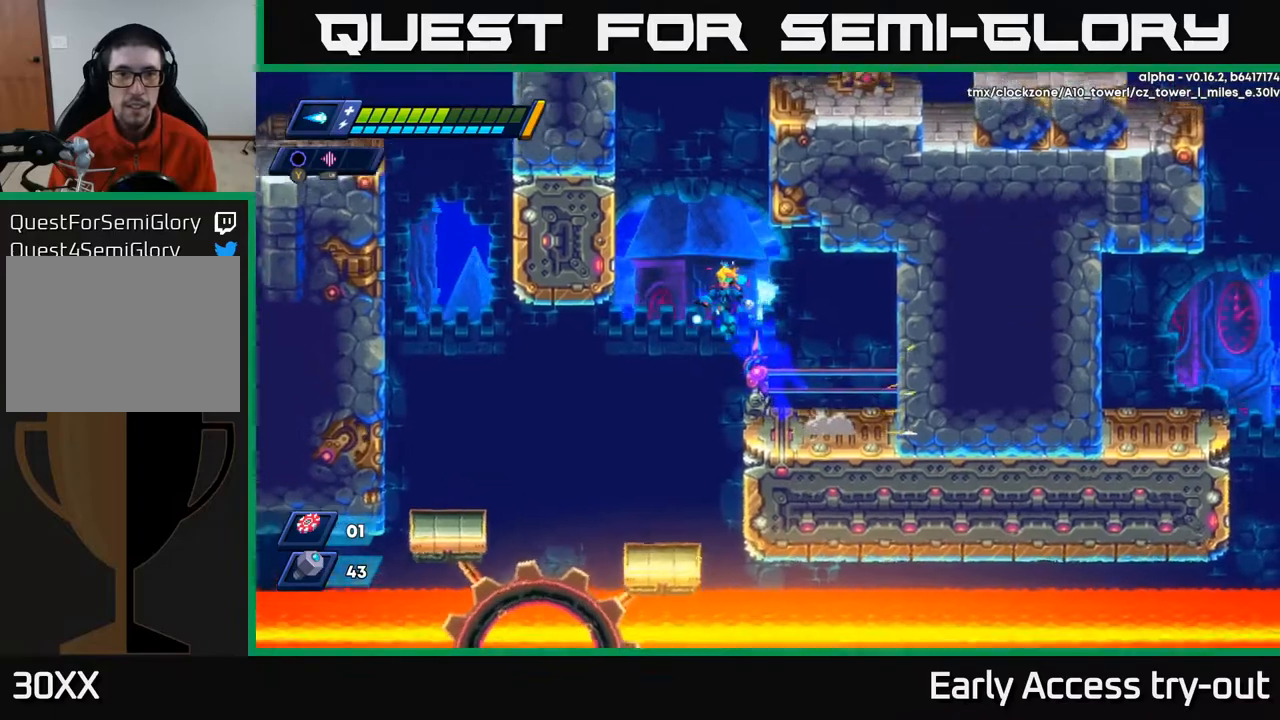
{"buttons": ["A", "DPAD_RIGHT"], "right_stick": "center", "events": [[250, "A", "up"], [350, "A", "down"], [350, "DPAD_LEFT", "up"], [367, "DPAD_RIGHT", "down"]]}
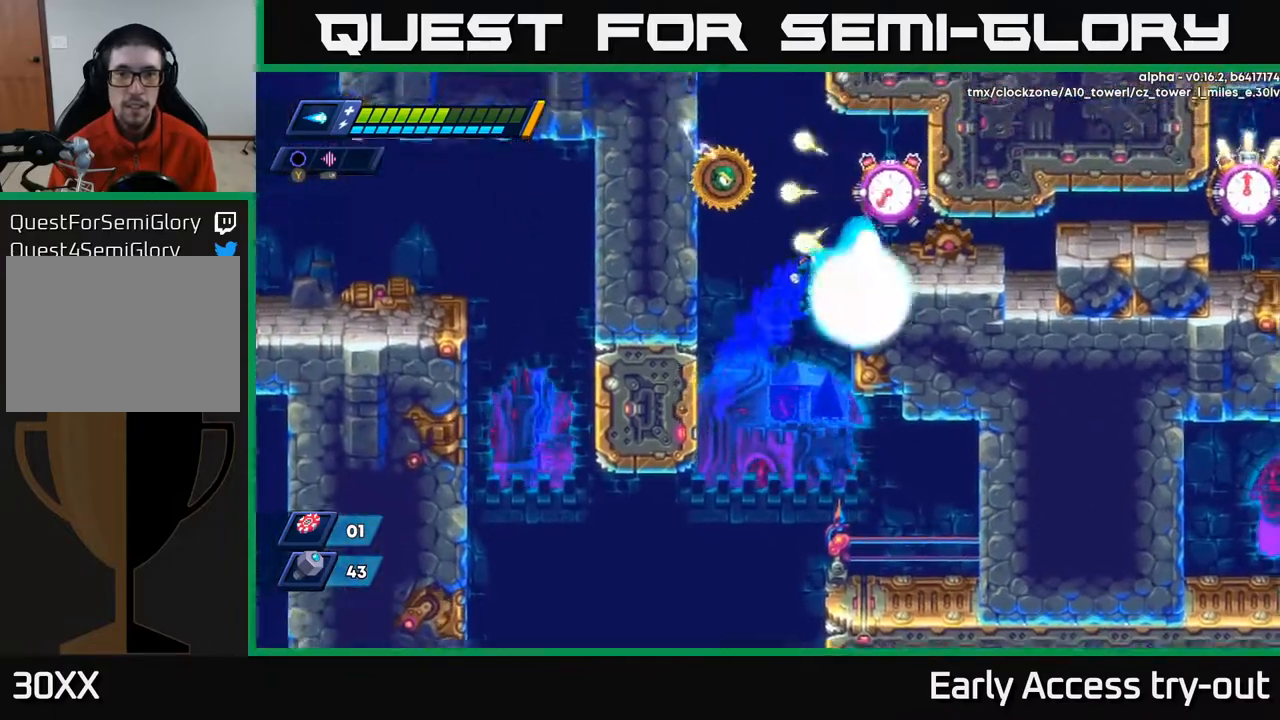
{"buttons": ["A", "X"], "right_stick": "center", "events": [[50, "A", "up"], [50, "X", "down"], [100, "DPAD_RIGHT", "up"], [100, "X", "up"], [167, "X", "down"], [233, "X", "up"], [267, "DPAD_RIGHT", "down"], [300, "X", "down"], [367, "DPAD_RIGHT", "up"], [400, "A", "down"], [417, "X", "up"], [500, "X", "down"]]}
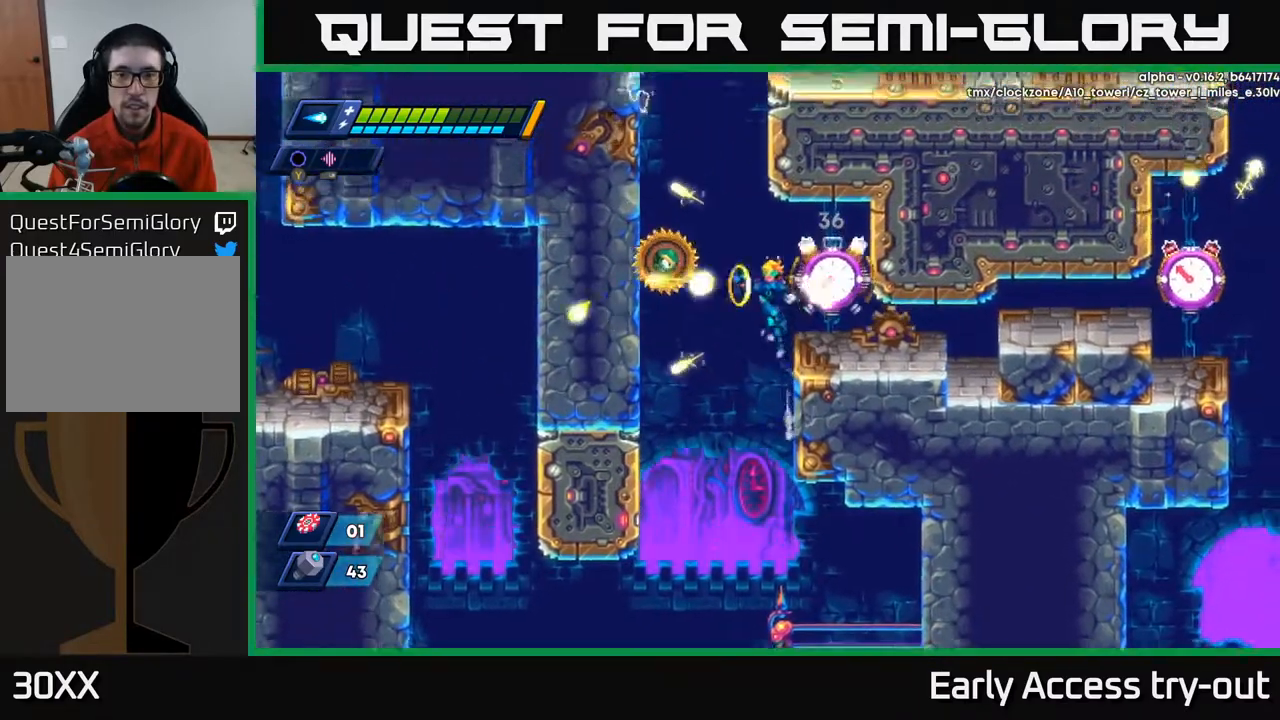
{"buttons": ["DPAD_RIGHT"], "right_stick": "center", "events": [[33, "A", "up"], [100, "X", "up"], [133, "X", "down"], [217, "X", "up"], [317, "DPAD_LEFT", "down"], [483, "DPAD_LEFT", "up"], [500, "DPAD_RIGHT", "down"]]}
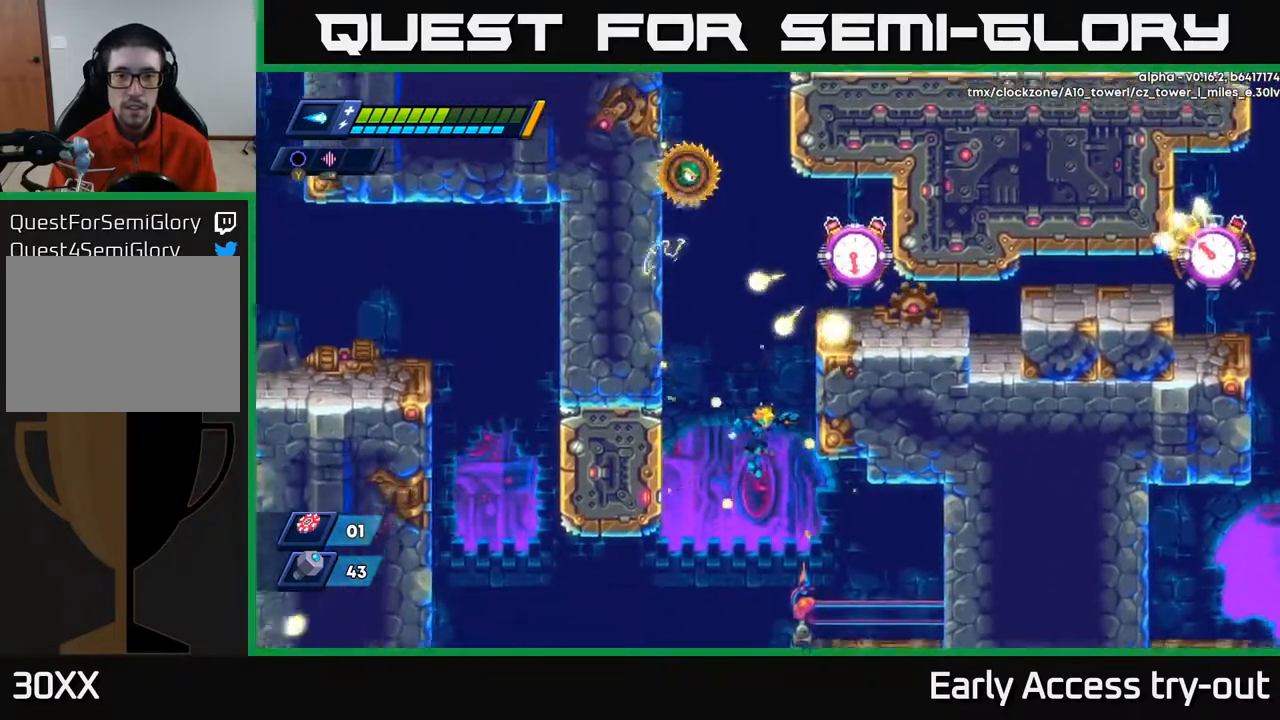
{"buttons": [], "right_stick": "center", "events": [[233, "DPAD_RIGHT", "up"]]}
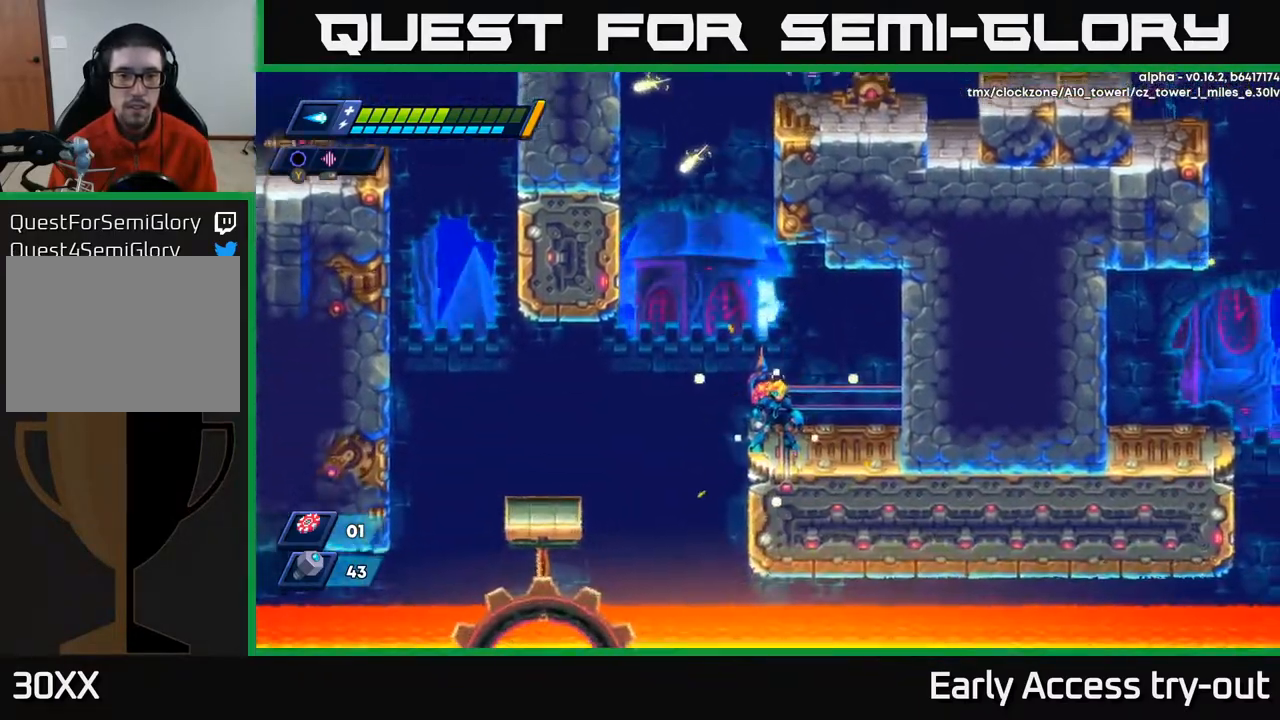
{"buttons": ["A"], "right_stick": "center", "events": [[500, "A", "down"]]}